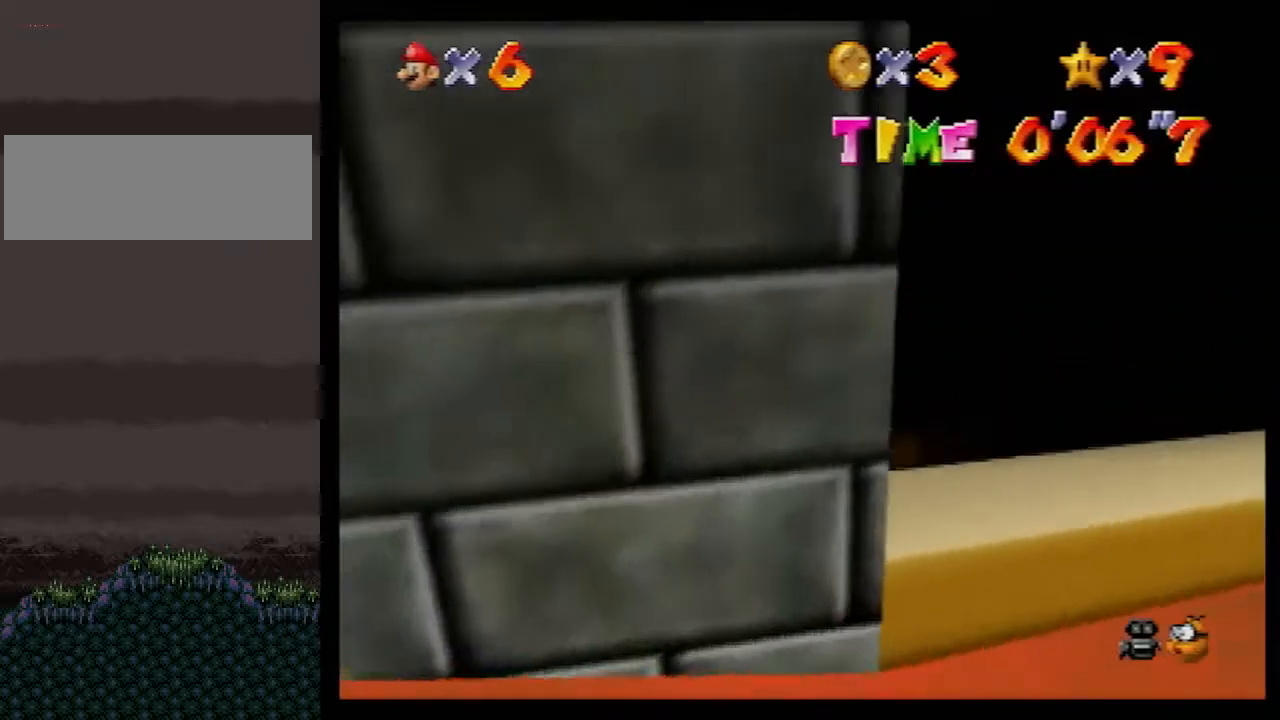
Gameplay with a controller (Nintendo layout); each line is a JSON object with the inputs held at the frame after it. "events" lists button and stick changes between this image and that frame as [ms after this image, input, new state], when the widget could be followed in between. Not read: L1 L3 R3.
{"buttons": [], "left_stick": "up", "events": [[83, "left_stick", "up"]]}
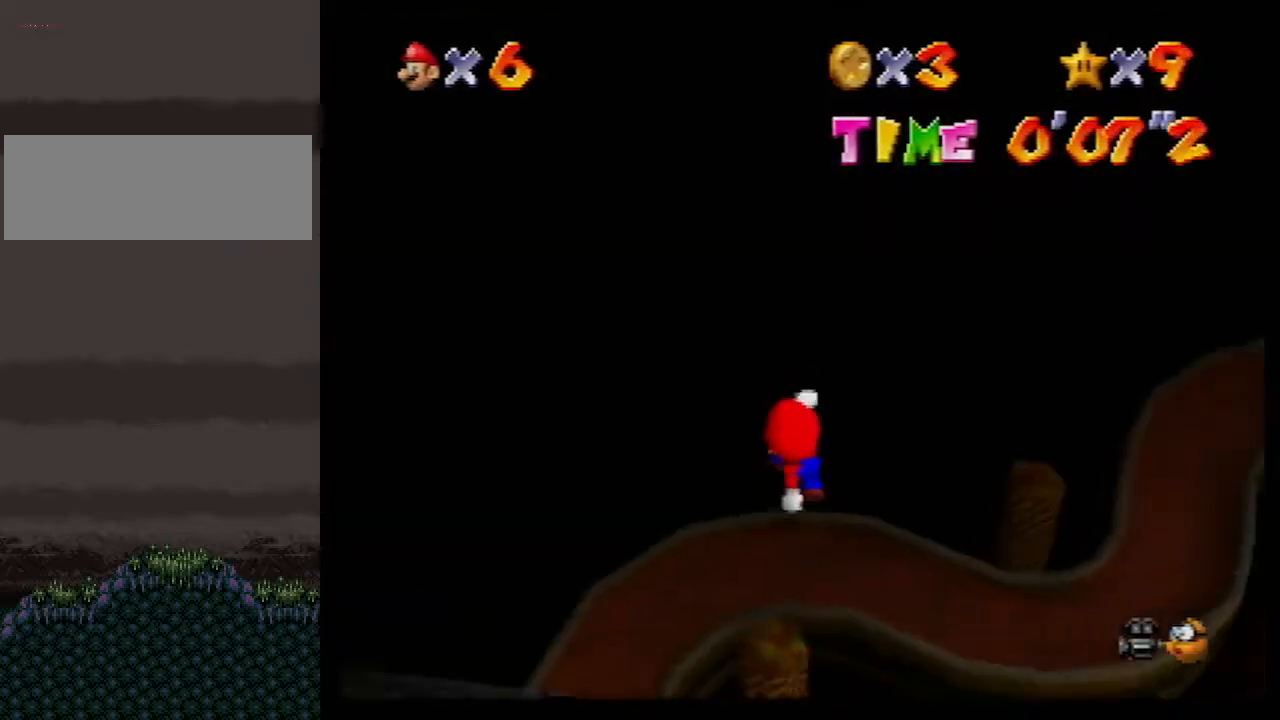
{"buttons": [], "left_stick": "up", "events": []}
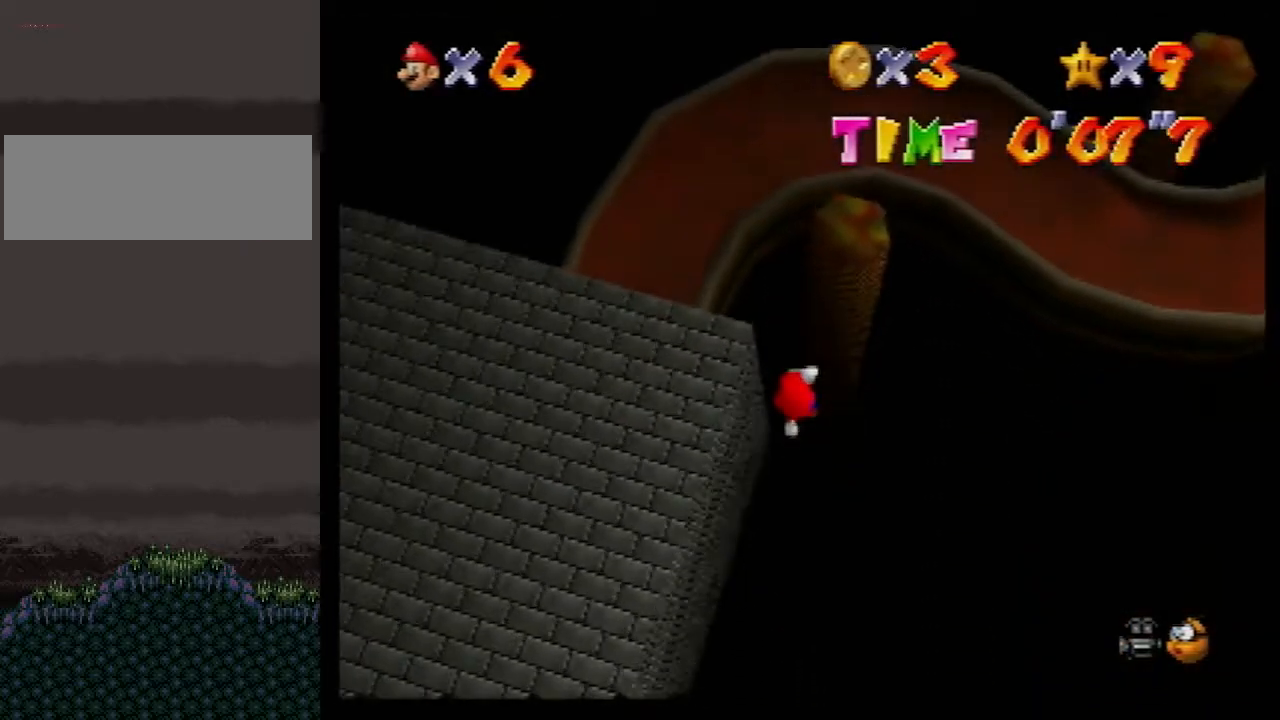
{"buttons": [], "left_stick": "up", "events": []}
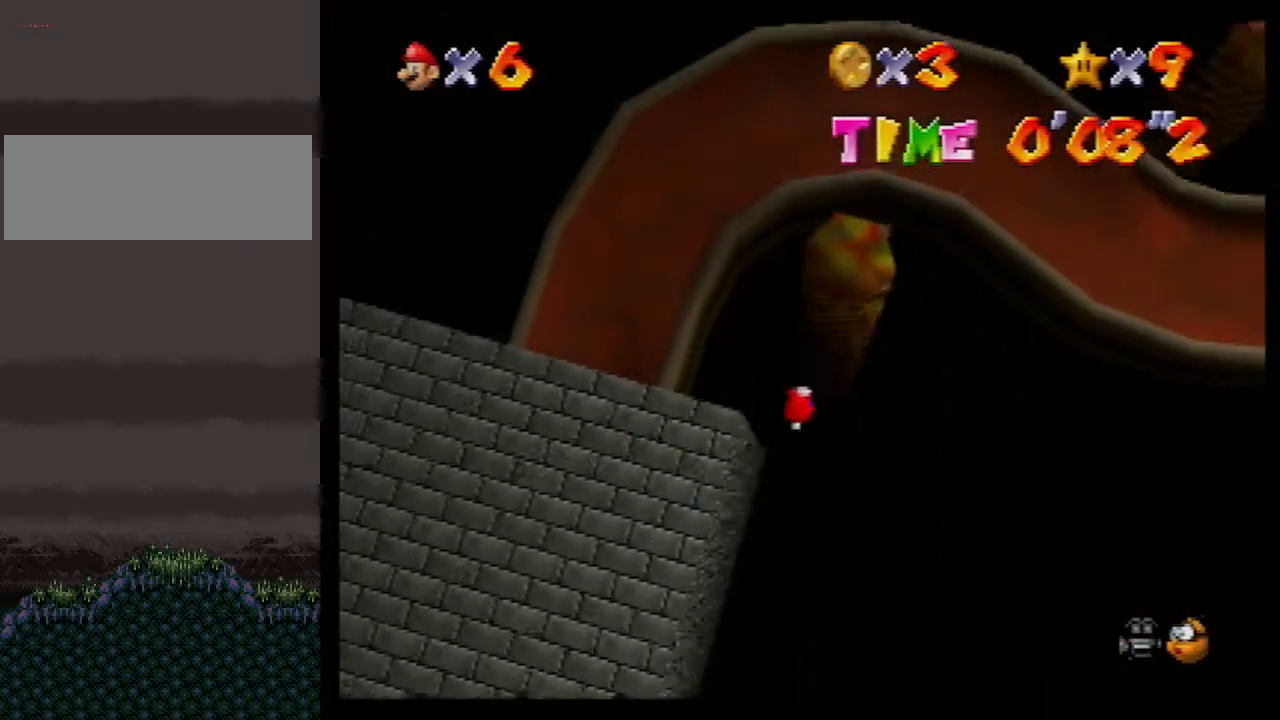
{"buttons": ["B"], "left_stick": "up", "events": [[467, "B", "down"]]}
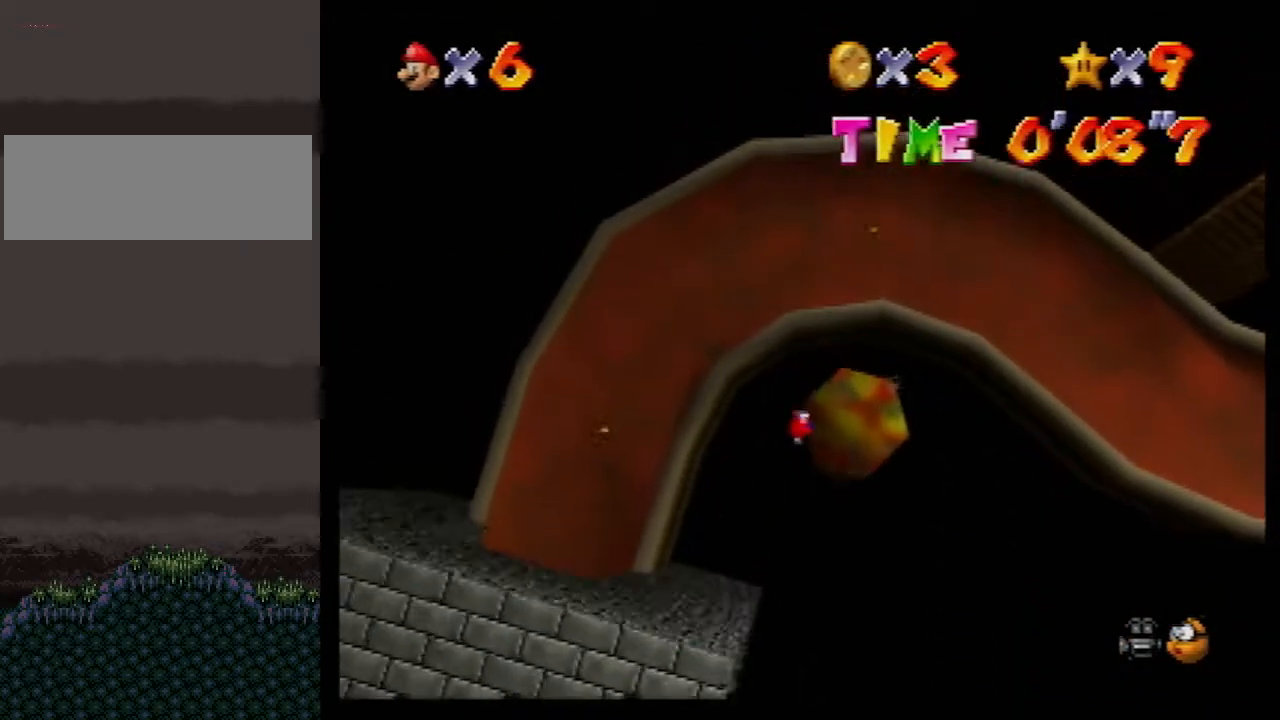
{"buttons": [], "left_stick": "up", "events": [[17, "B", "up"]]}
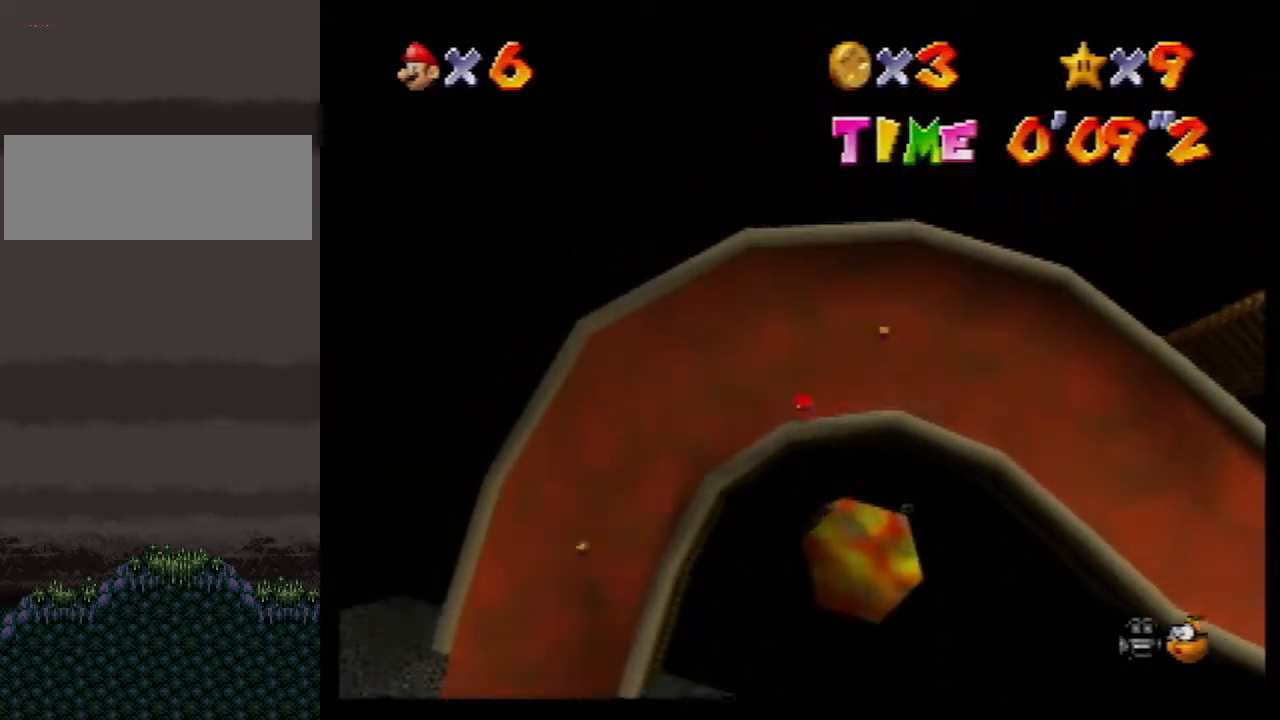
{"buttons": [], "left_stick": "up-left", "events": [[133, "left_stick", "up-left"]]}
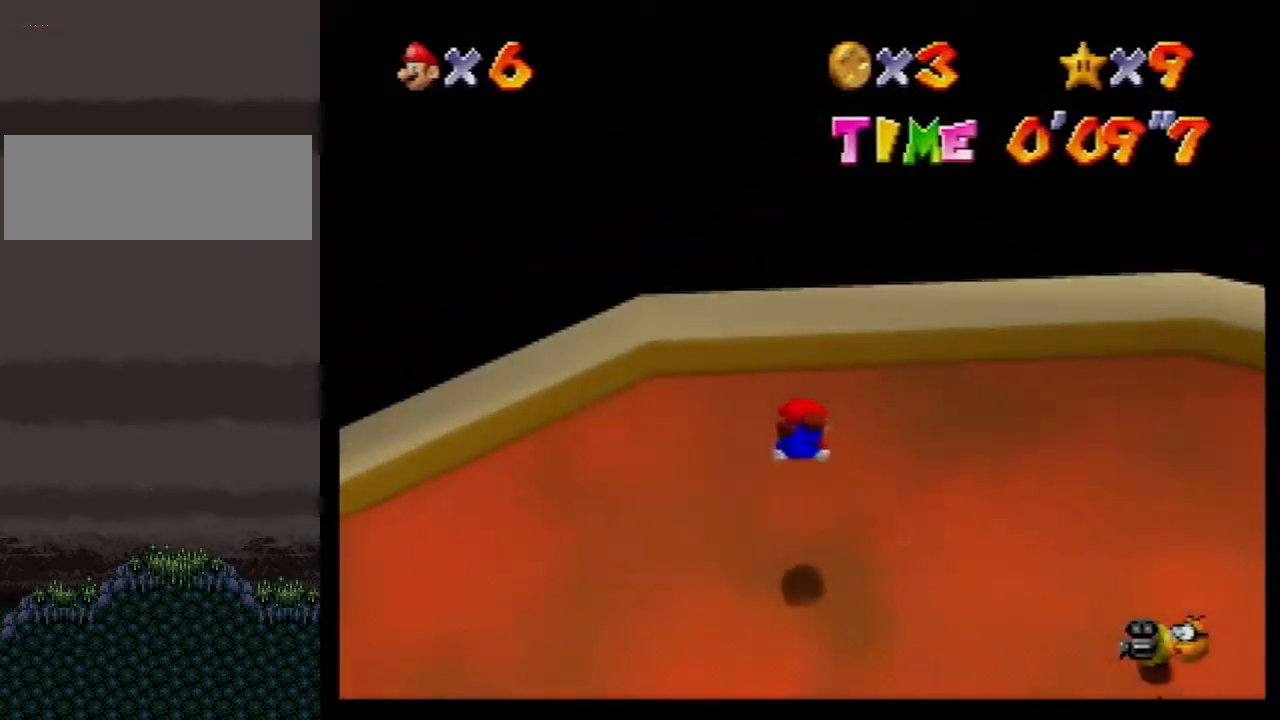
{"buttons": [], "left_stick": "left", "events": [[33, "left_stick", "left"]]}
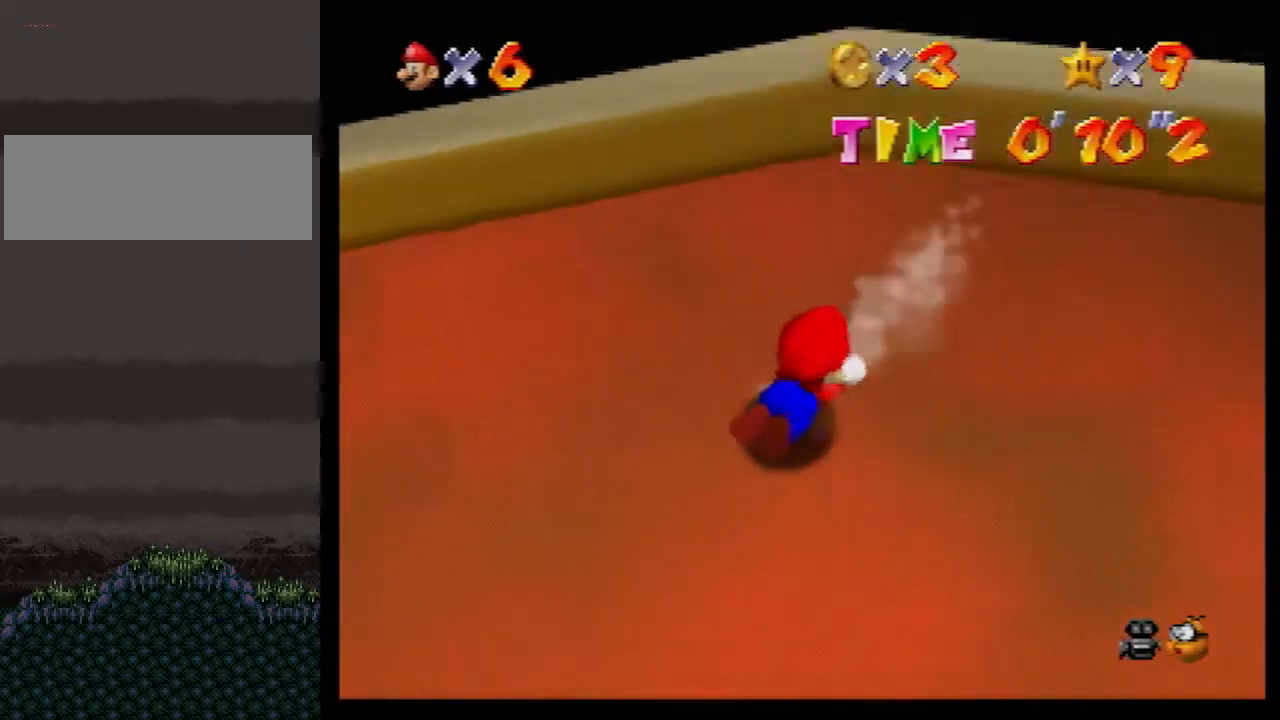
{"buttons": [], "left_stick": "up-left", "events": [[283, "C_DOWN", "down"], [283, "R1", "down"], [400, "C_DOWN", "up"], [400, "R1", "up"], [433, "left_stick", "up-left"]]}
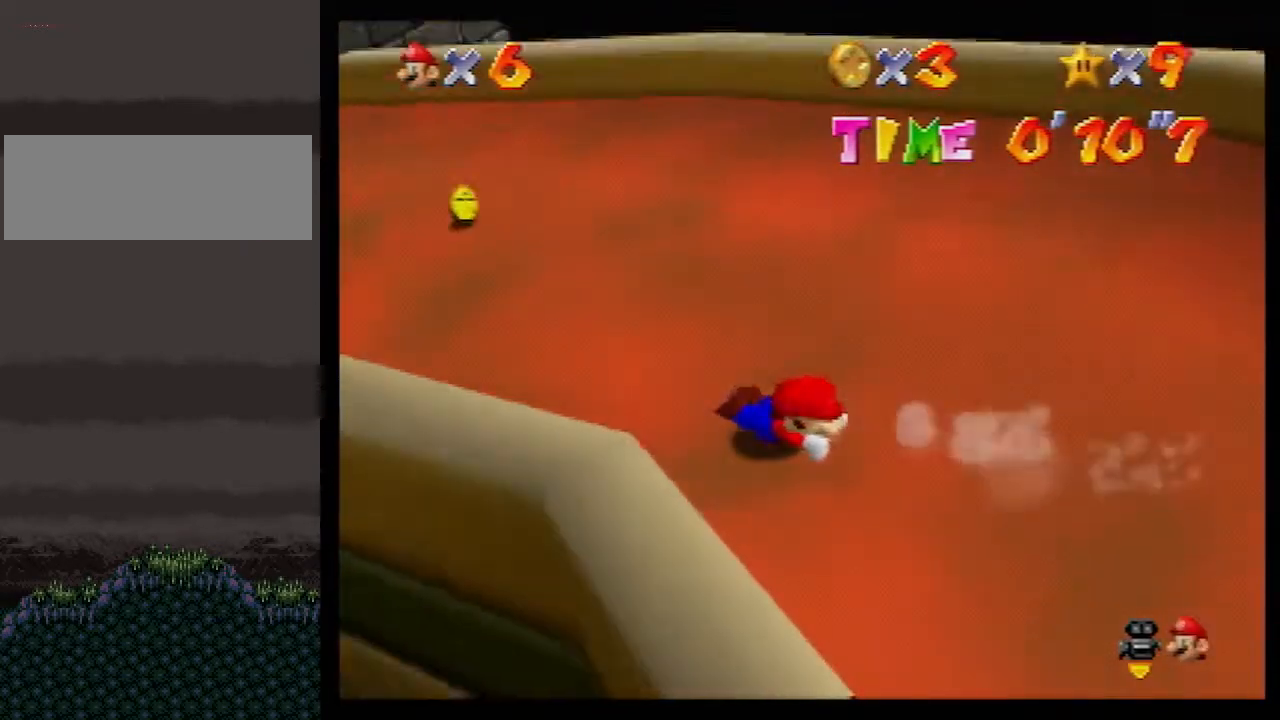
{"buttons": [], "left_stick": "up", "events": [[433, "left_stick", "up"]]}
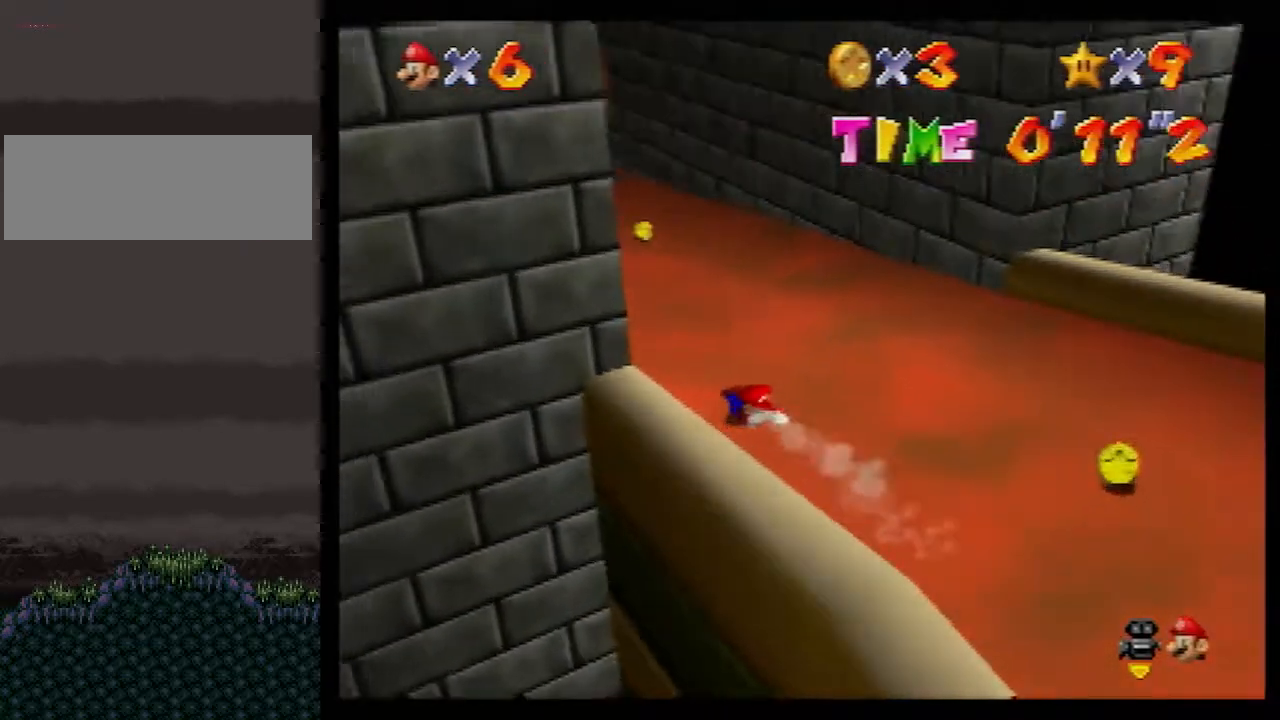
{"buttons": [], "left_stick": "up", "events": []}
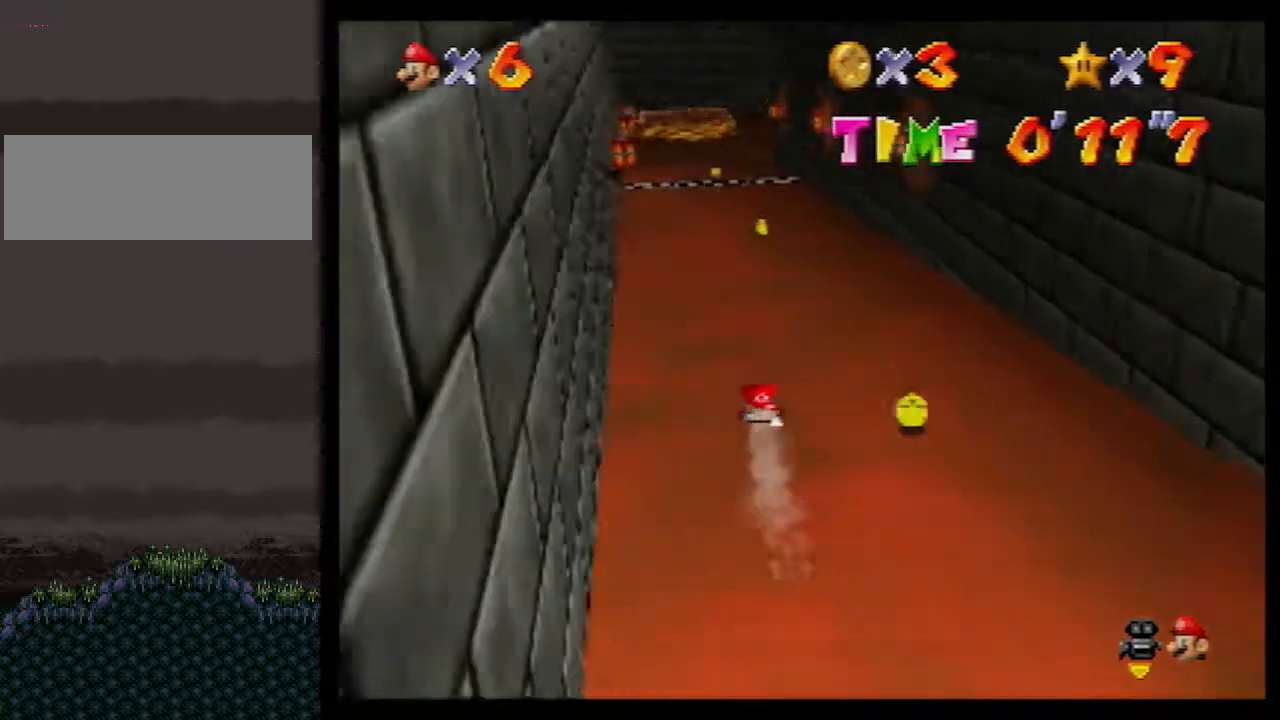
{"buttons": [], "left_stick": "up", "events": []}
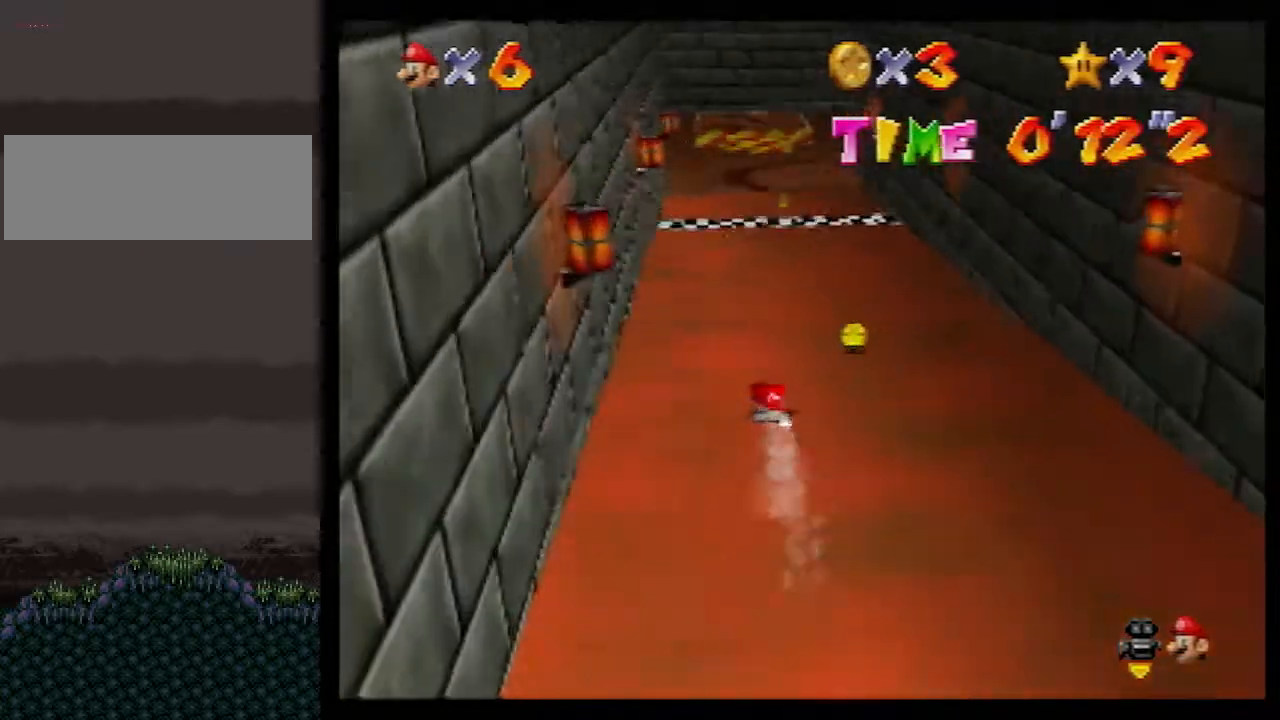
{"buttons": [], "left_stick": "up", "events": []}
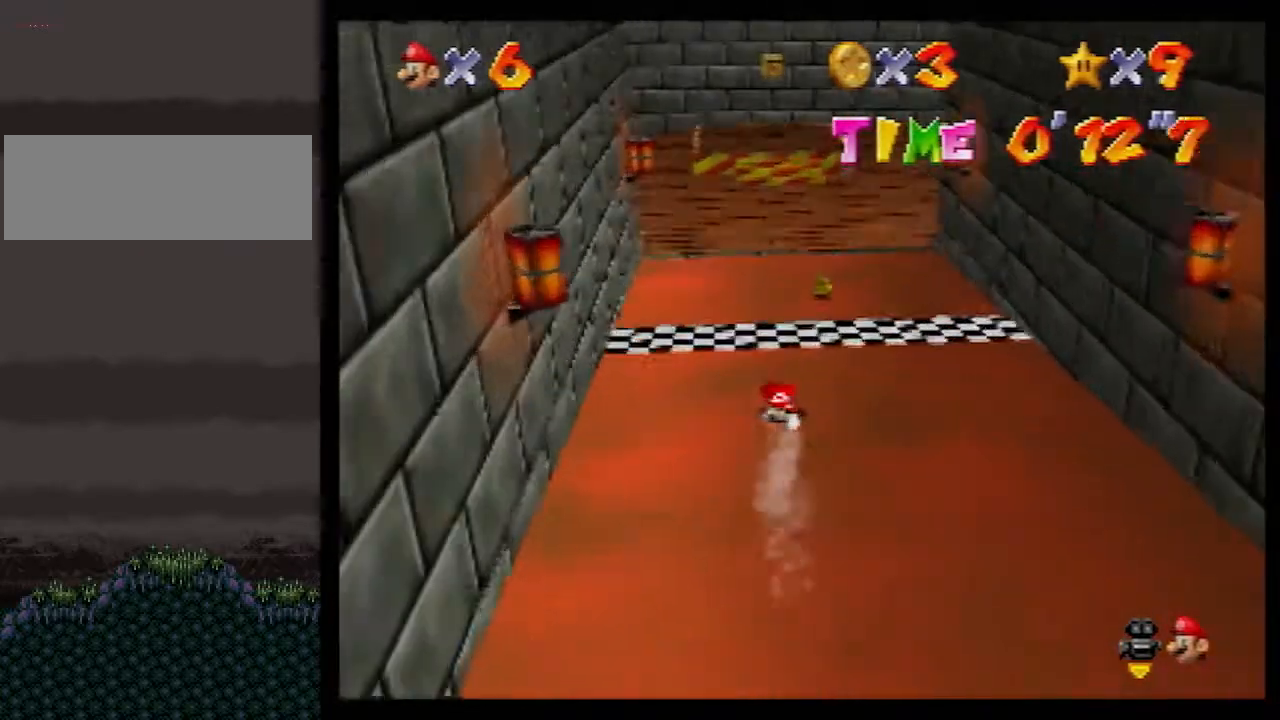
{"buttons": [], "left_stick": "up", "events": []}
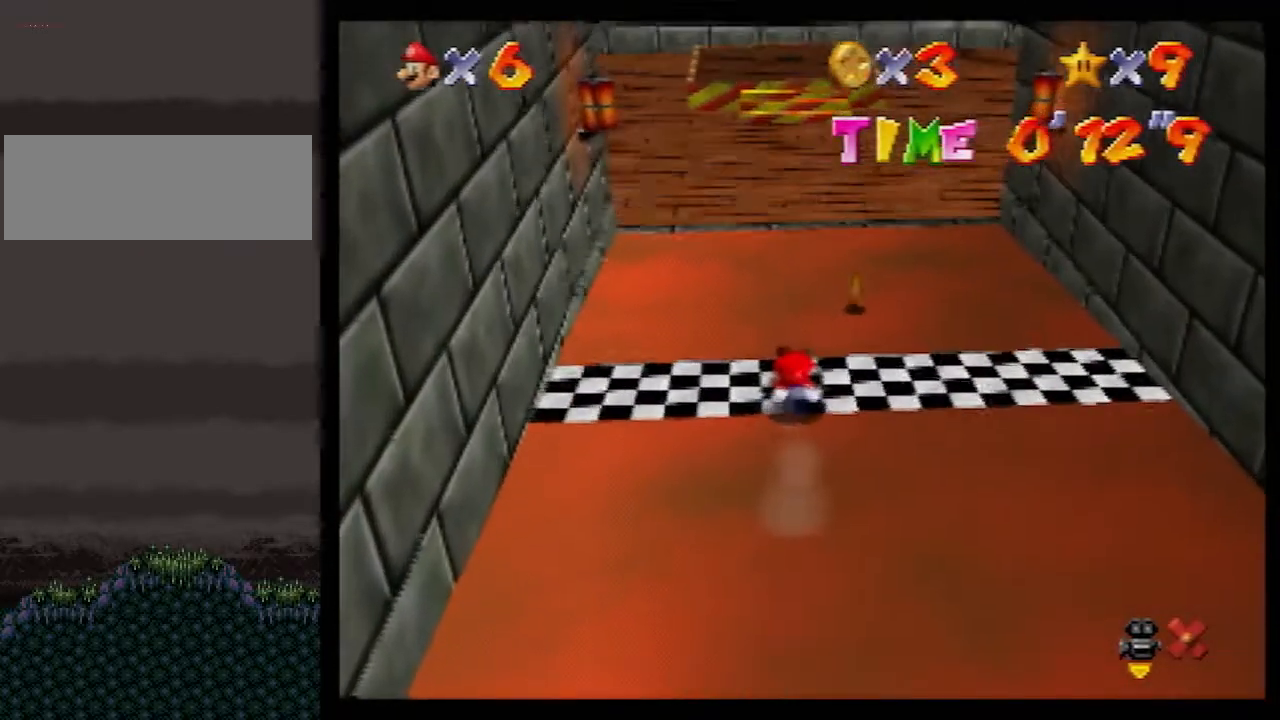
{"buttons": [], "left_stick": "up", "events": []}
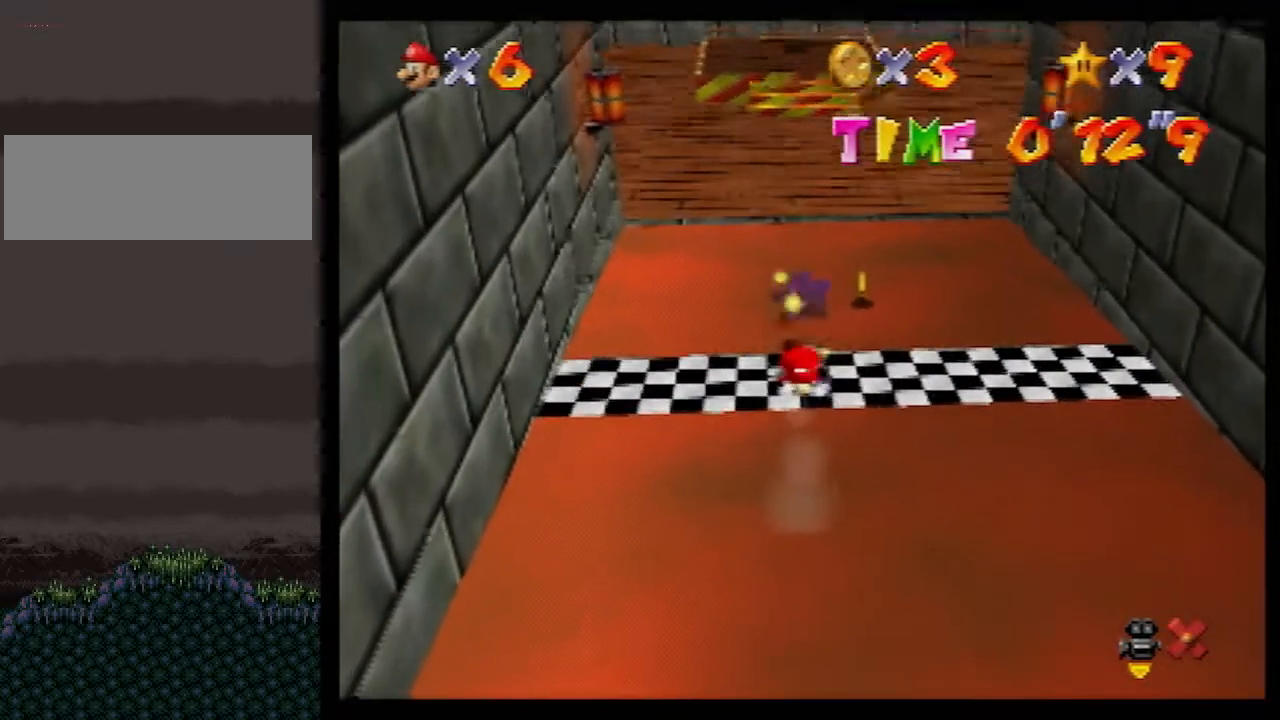
{"buttons": [], "left_stick": "up", "events": []}
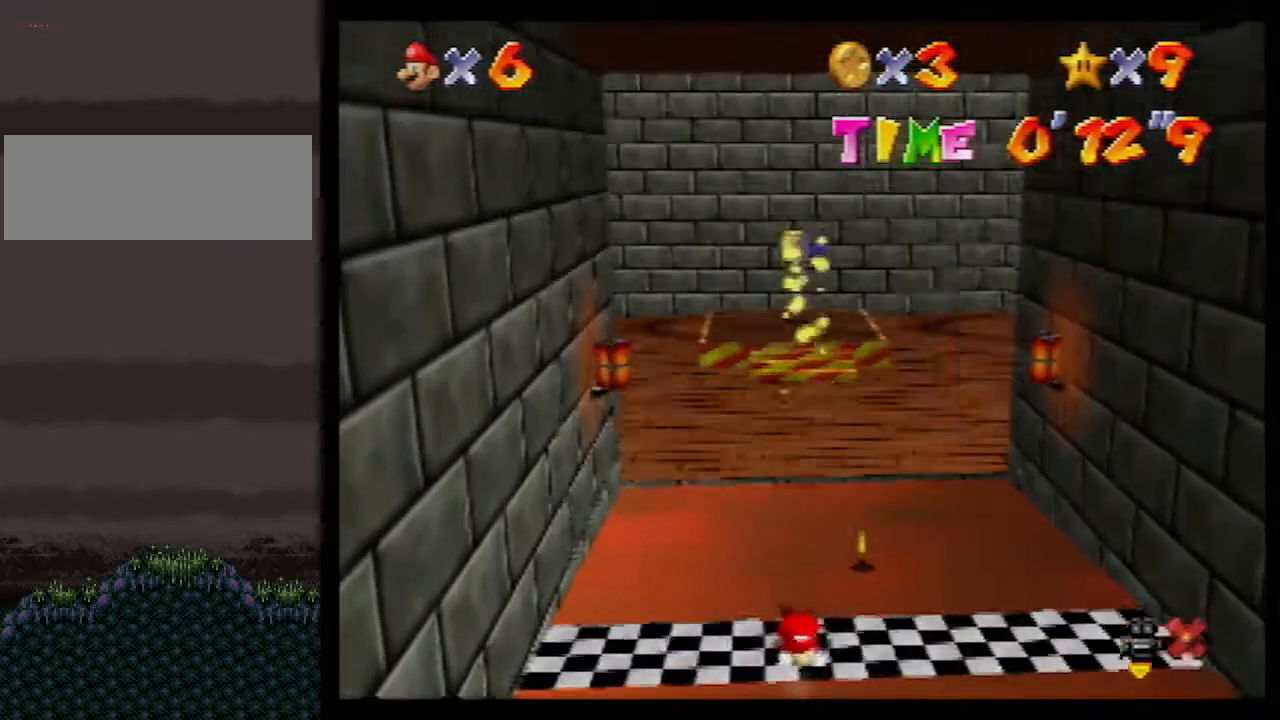
{"buttons": [], "left_stick": "up", "events": []}
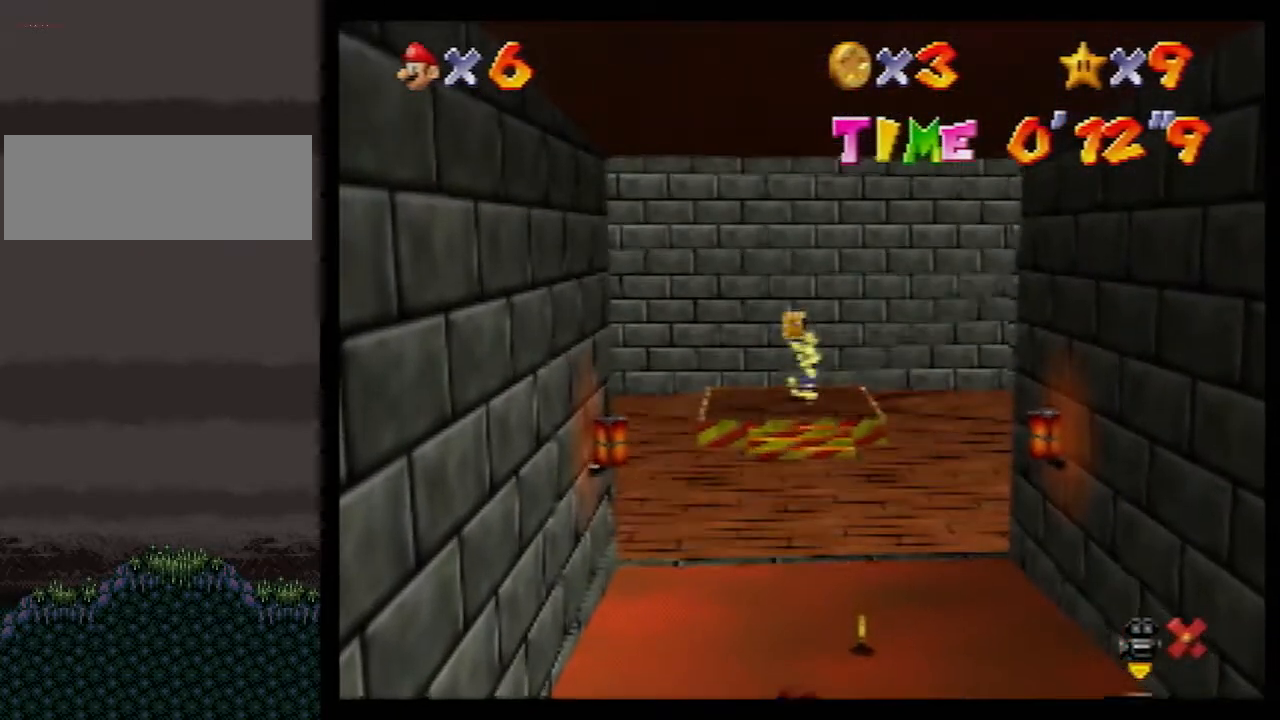
{"buttons": [], "left_stick": "up", "events": []}
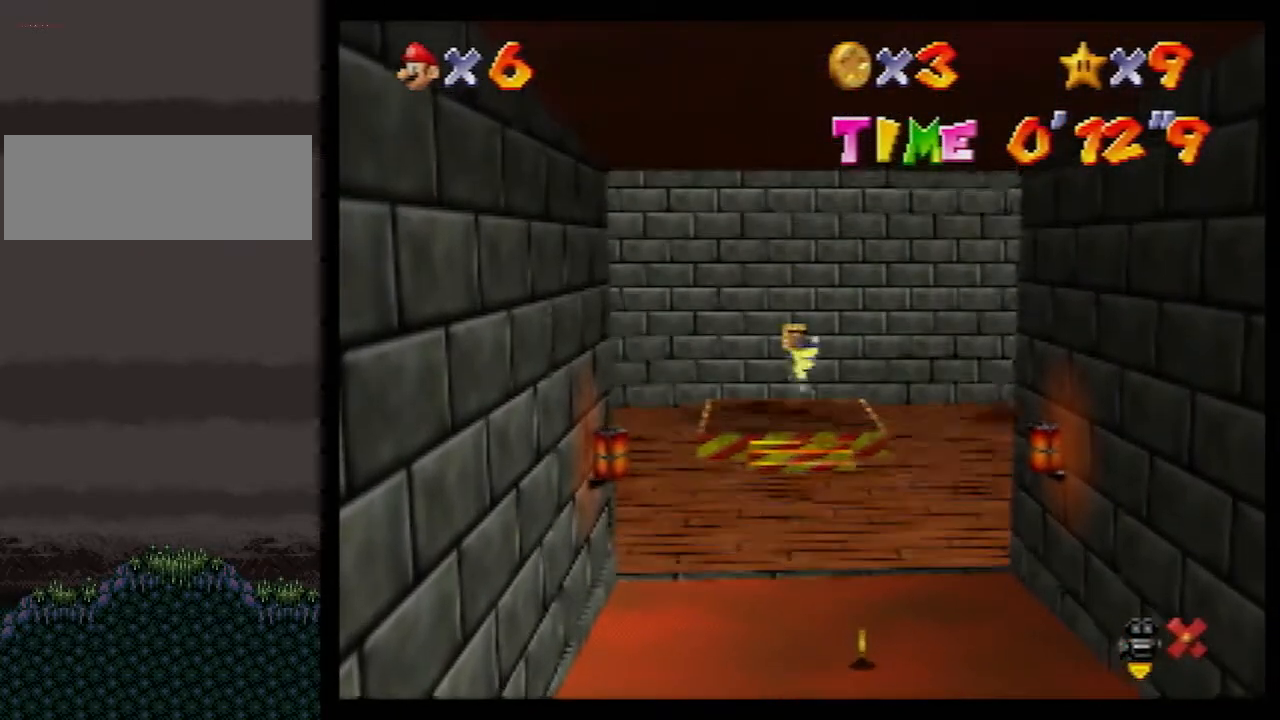
{"buttons": [], "left_stick": "up", "events": []}
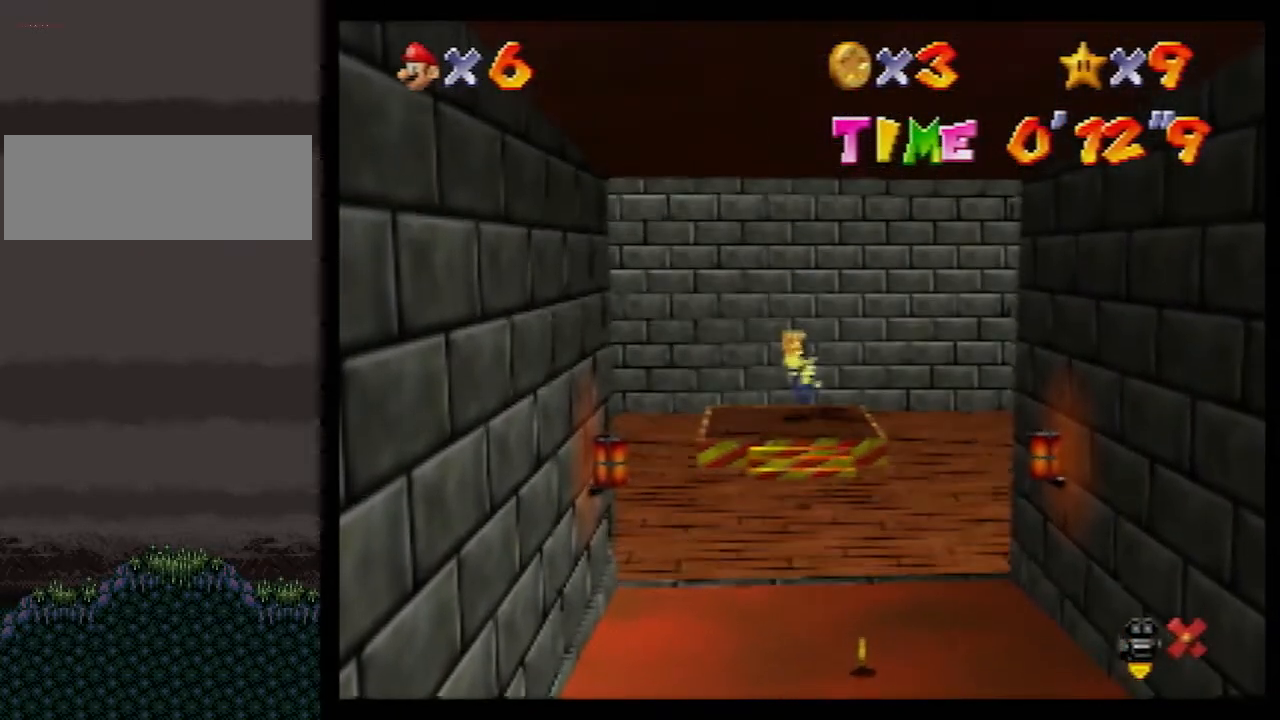
{"buttons": [], "left_stick": "up", "events": []}
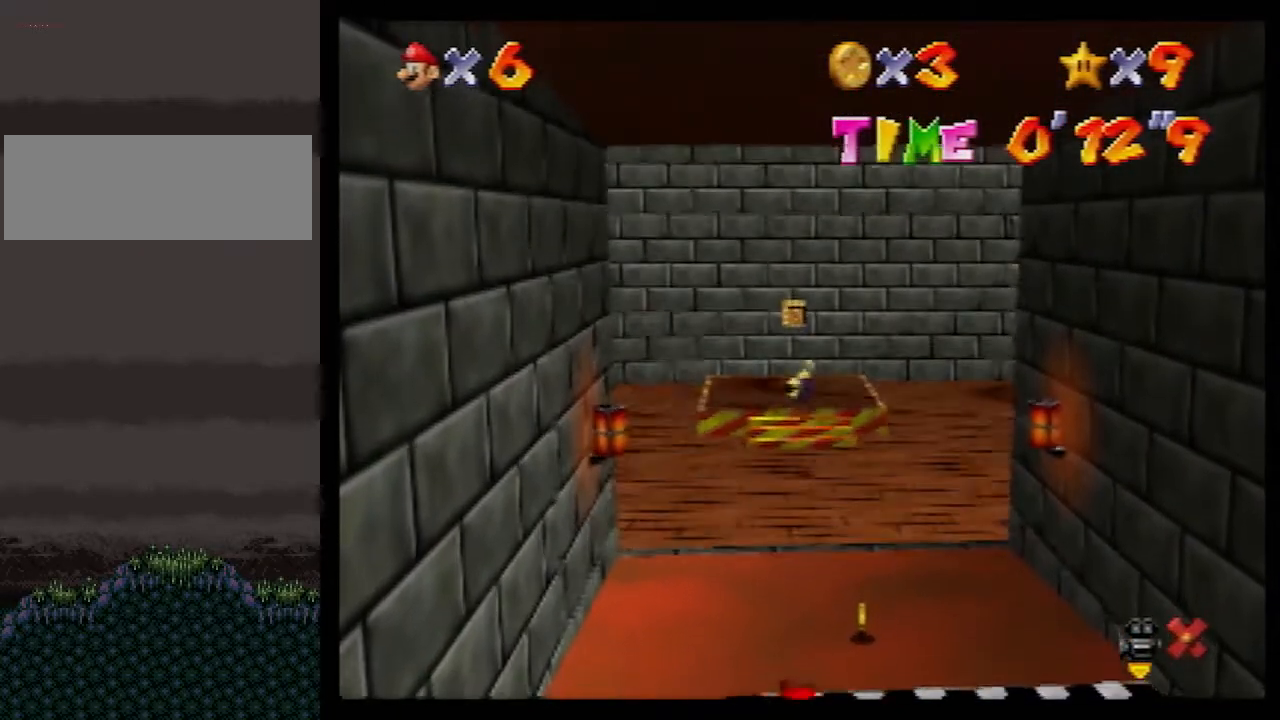
{"buttons": [], "left_stick": "up", "events": []}
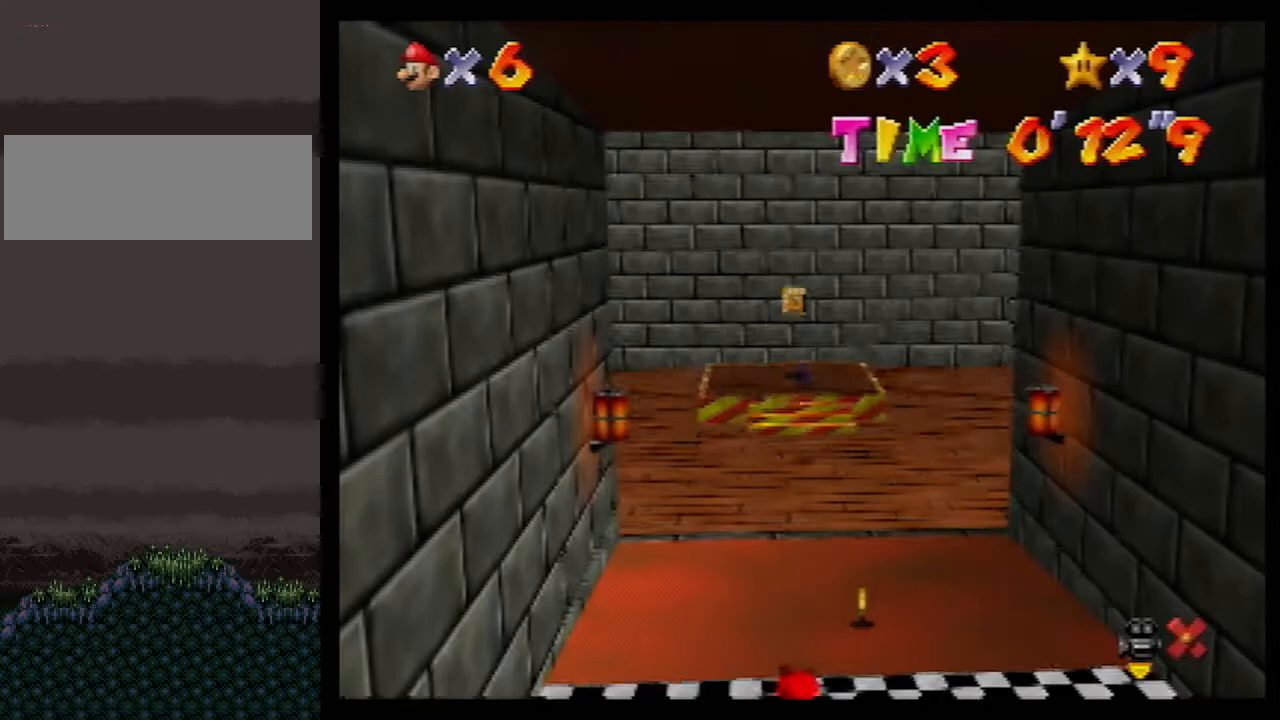
{"buttons": ["B"], "left_stick": "up", "events": [[500, "B", "down"]]}
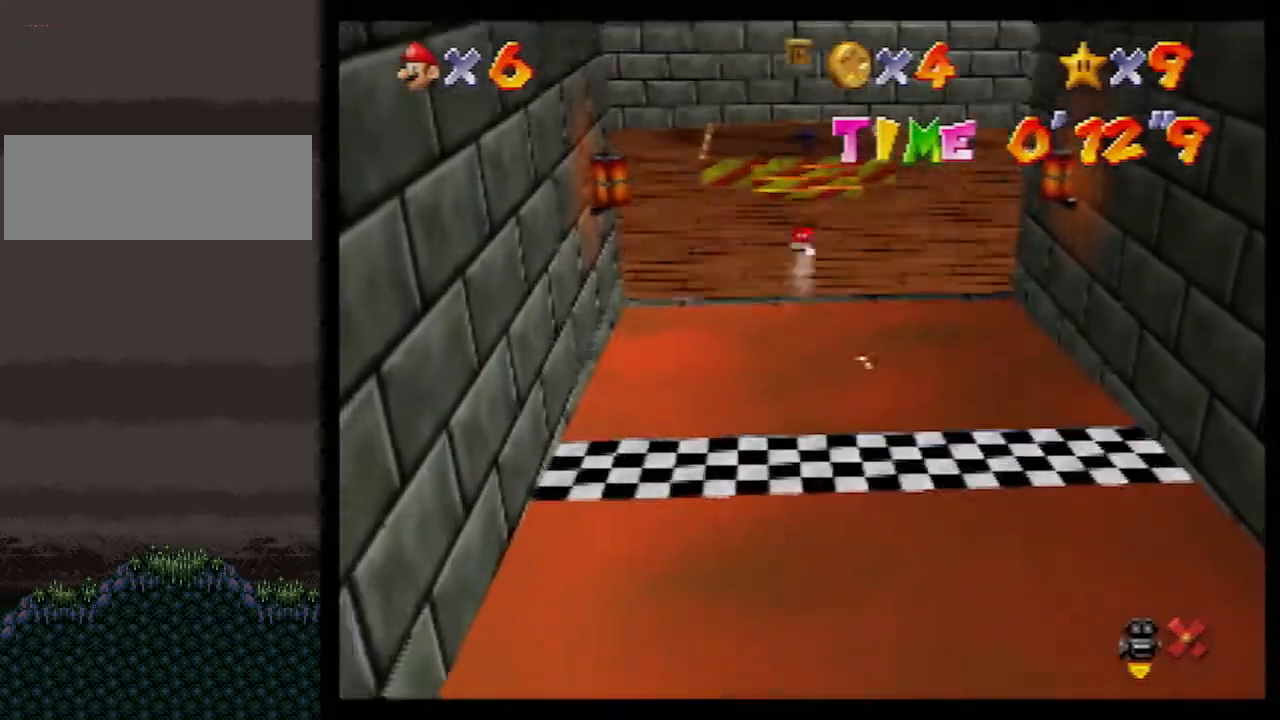
{"buttons": ["A"], "left_stick": "up", "events": [[33, "A", "down"], [100, "B", "up"], [150, "A", "up"], [333, "left_stick", "center"], [400, "left_stick", "up"], [467, "A", "down"]]}
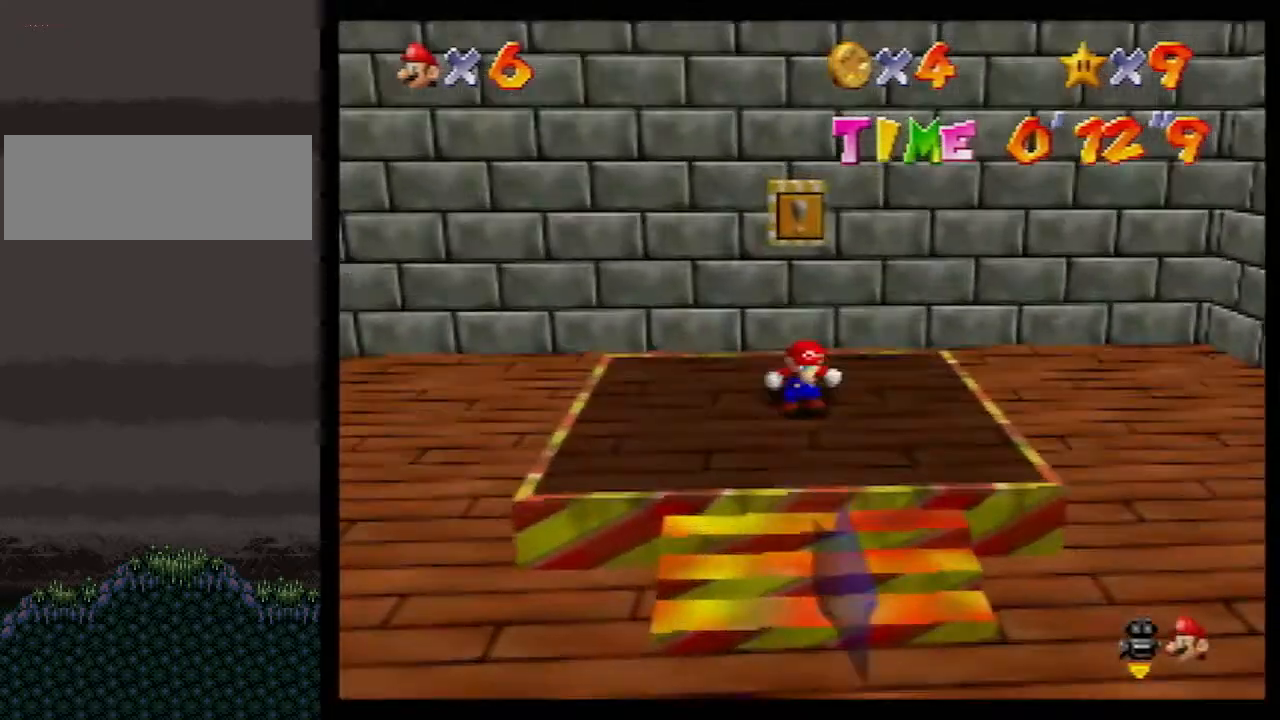
{"buttons": [], "left_stick": "center", "events": [[67, "A", "up"], [67, "Z", "down"], [217, "Z", "up"], [500, "left_stick", "center"]]}